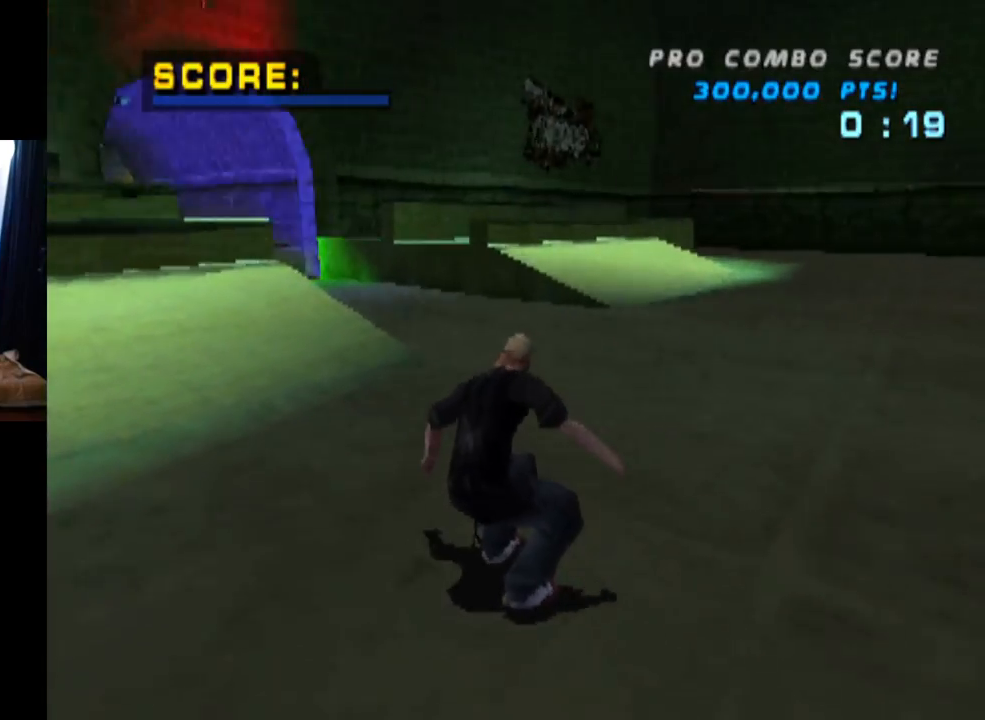
Gameplay with a controller (PlayStation layout); each line is a JSON object with the inputs held at the frame after it. "events" lists button and stick changes between this image and that frame as [ms after this image, input, new state], when the widget could be followed in between. Not read: L3 R3.
{"buttons": ["CROSS", "DPAD_UP"], "left_stick": "center", "right_stick": "center", "events": [[116, "DPAD_RIGHT", "up"], [133, "DPAD_UP", "down"], [233, "DPAD_UP", "up"], [317, "DPAD_RIGHT", "down"], [467, "DPAD_RIGHT", "up"], [500, "DPAD_UP", "down"]]}
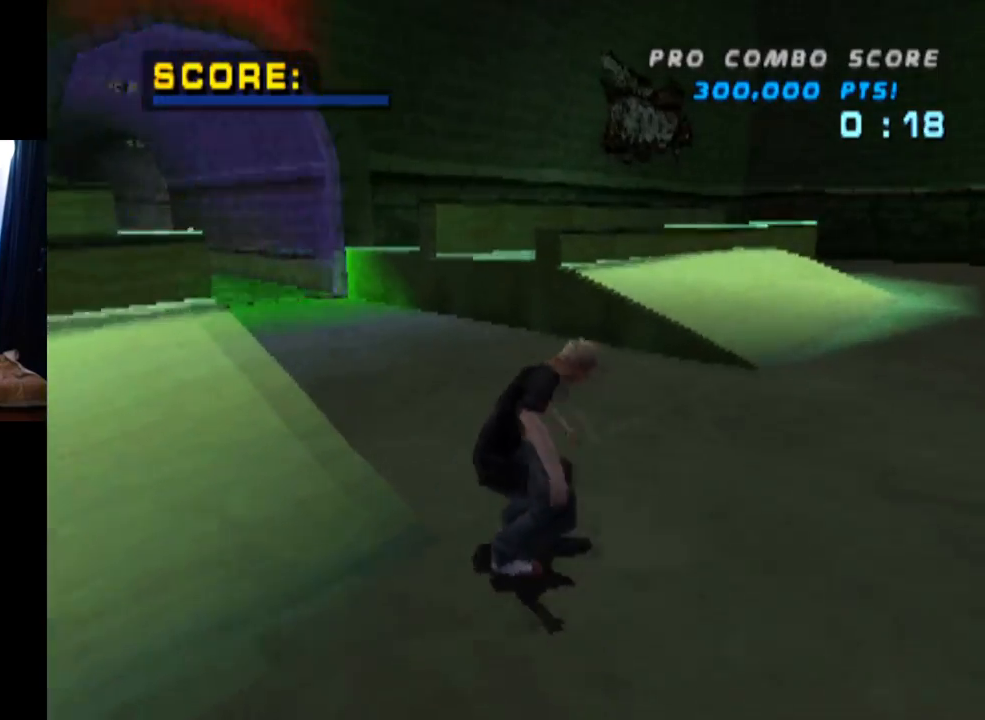
{"buttons": ["TRIANGLE", "DPAD_UP"], "left_stick": "center", "right_stick": "center", "events": [[84, "DPAD_UP", "up"], [134, "CROSS", "up"], [150, "DPAD_UP", "down"], [200, "DPAD_UP", "up"], [284, "DPAD_UP", "down"], [384, "DPAD_UP", "up"], [451, "DPAD_UP", "down"], [484, "TRIANGLE", "down"]]}
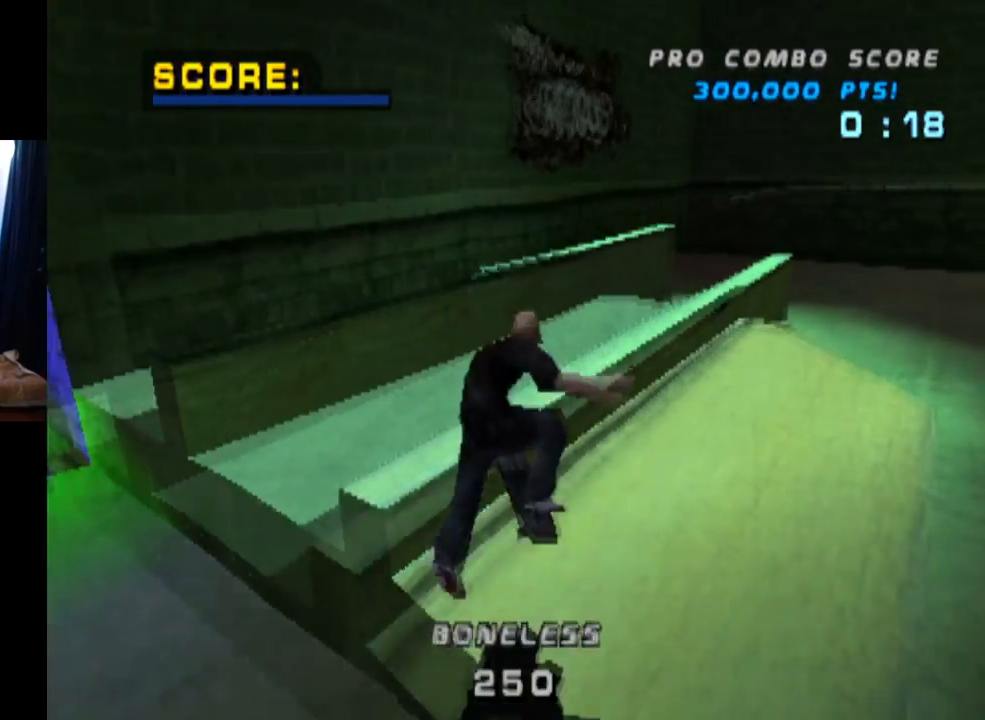
{"buttons": ["TRIANGLE"], "left_stick": "center", "right_stick": "center", "events": [[267, "DPAD_UP", "up"], [367, "DPAD_DOWN", "down"], [500, "DPAD_DOWN", "up"]]}
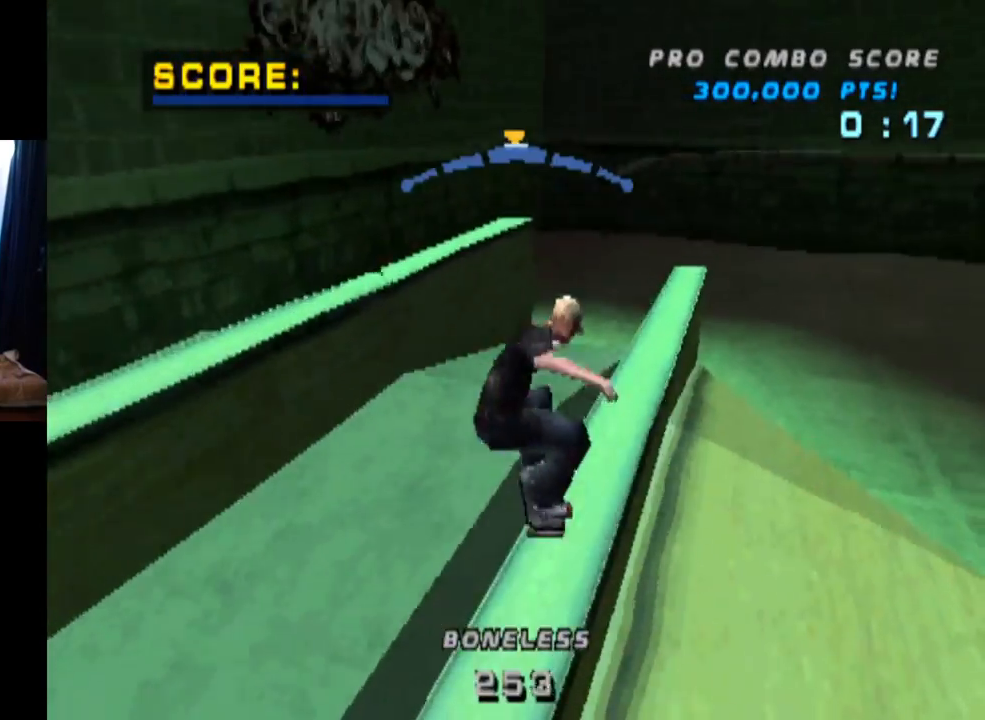
{"buttons": [], "left_stick": "center", "right_stick": "center", "events": [[50, "CROSS", "down"], [50, "TRIANGLE", "up"], [134, "CROSS", "up"]]}
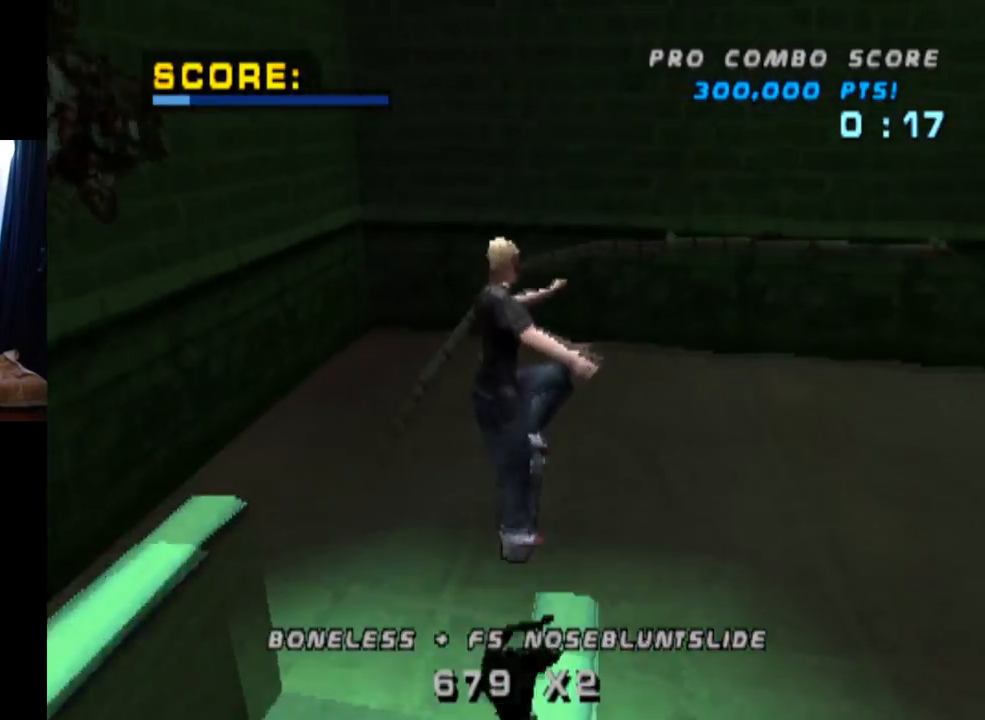
{"buttons": ["CROSS", "DPAD_UP", "DPAD_RIGHT"], "left_stick": "center", "right_stick": "center", "events": [[267, "DPAD_DOWN", "down"], [383, "DPAD_DOWN", "up"], [417, "CROSS", "down"], [433, "DPAD_UP", "down"], [484, "DPAD_RIGHT", "down"]]}
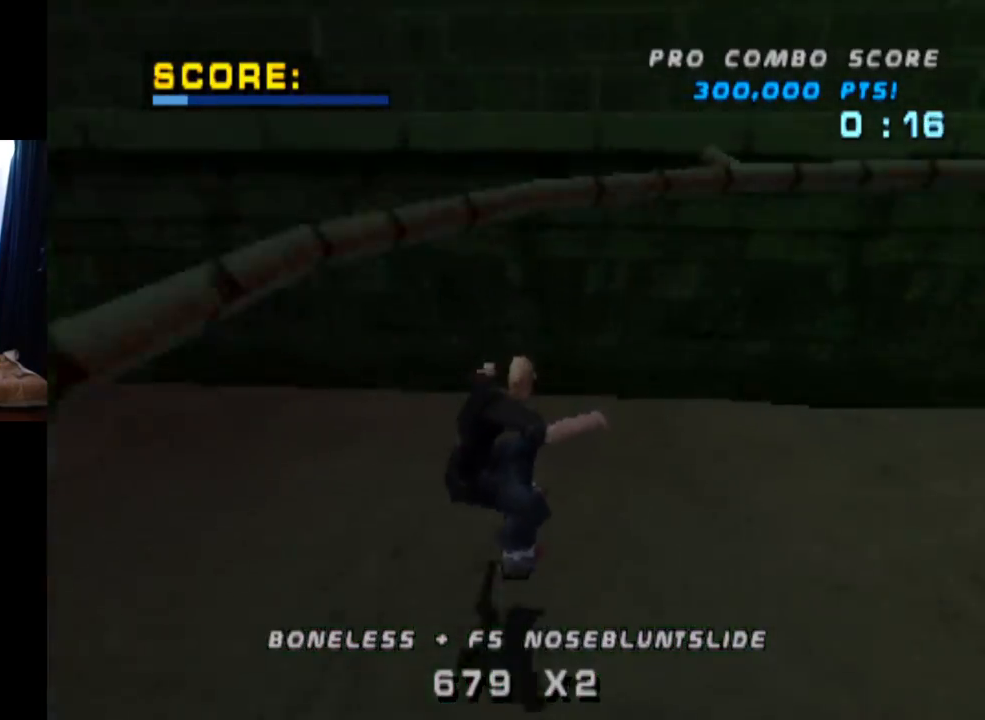
{"buttons": ["TRIANGLE"], "left_stick": "center", "right_stick": "center", "events": [[17, "DPAD_DOWN", "down"], [34, "DPAD_UP", "up"], [284, "TRIANGLE", "down"], [300, "CROSS", "up"], [434, "DPAD_DOWN", "up"], [434, "DPAD_RIGHT", "up"]]}
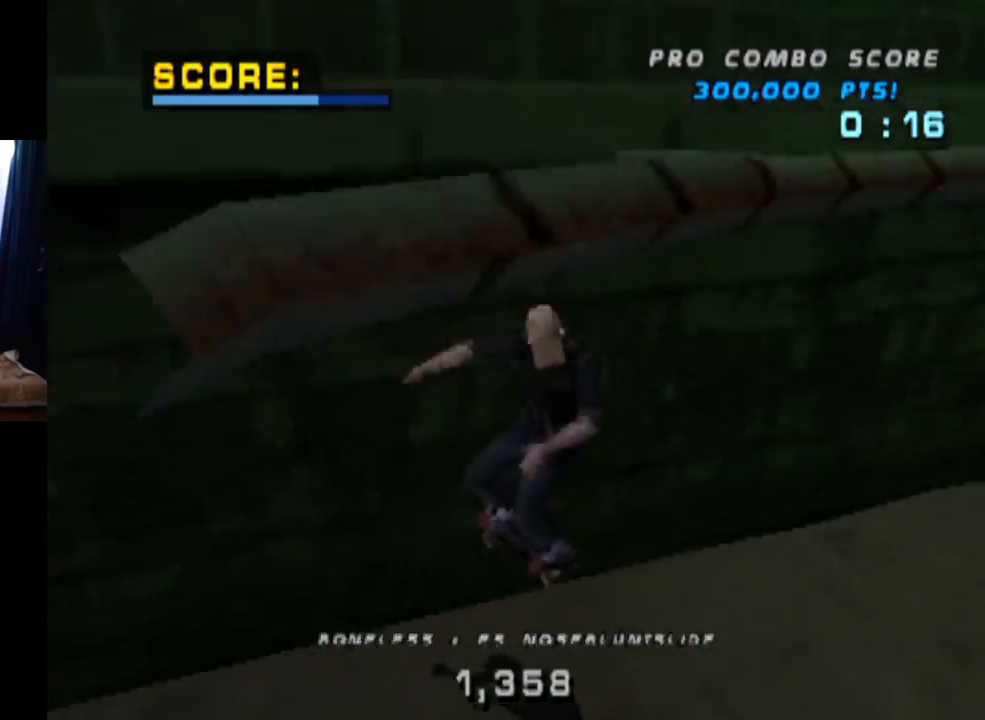
{"buttons": [], "left_stick": "center", "right_stick": "center", "events": [[167, "TRIANGLE", "up"]]}
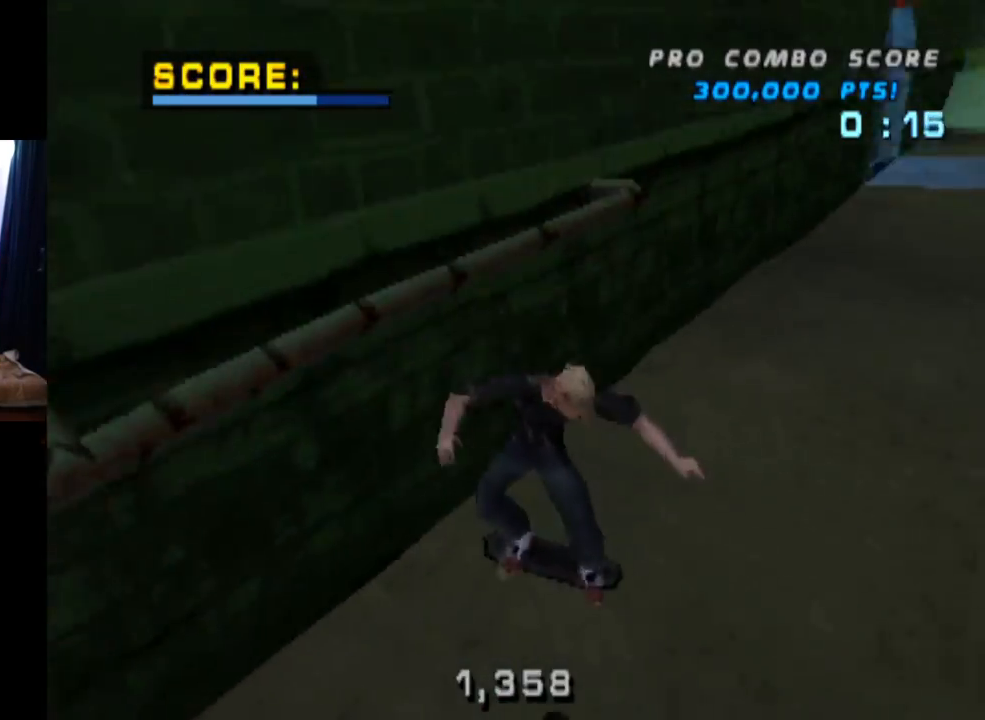
{"buttons": ["CROSS", "DPAD_LEFT"], "left_stick": "center", "right_stick": "center", "events": [[84, "CROSS", "down"], [200, "DPAD_LEFT", "down"], [234, "DPAD_DOWN", "down"], [484, "DPAD_DOWN", "up"]]}
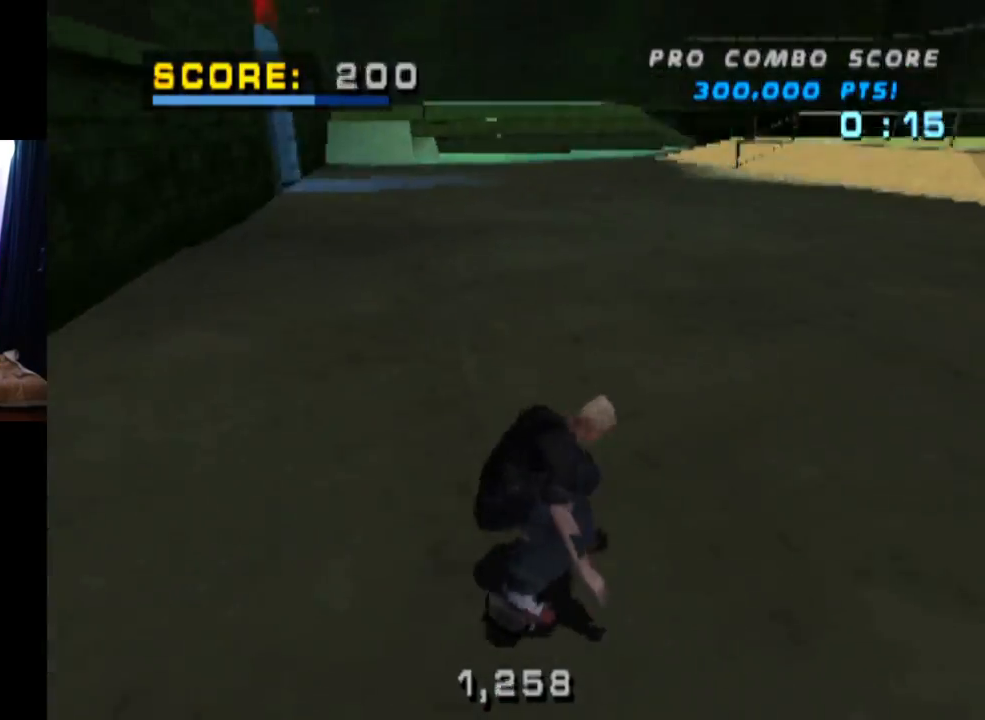
{"buttons": ["CROSS"], "left_stick": "center", "right_stick": "center", "events": [[167, "DPAD_DOWN", "down"], [283, "DPAD_DOWN", "up"], [317, "DPAD_LEFT", "up"]]}
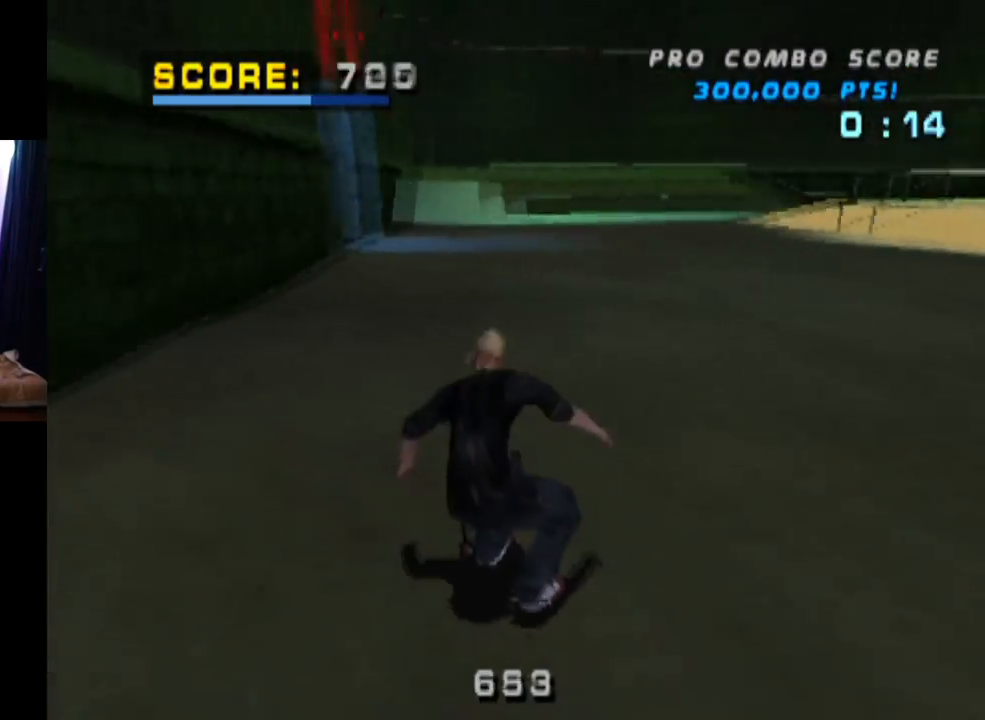
{"buttons": ["CROSS"], "left_stick": "center", "right_stick": "center", "events": [[134, "DPAD_RIGHT", "down"], [401, "DPAD_RIGHT", "up"]]}
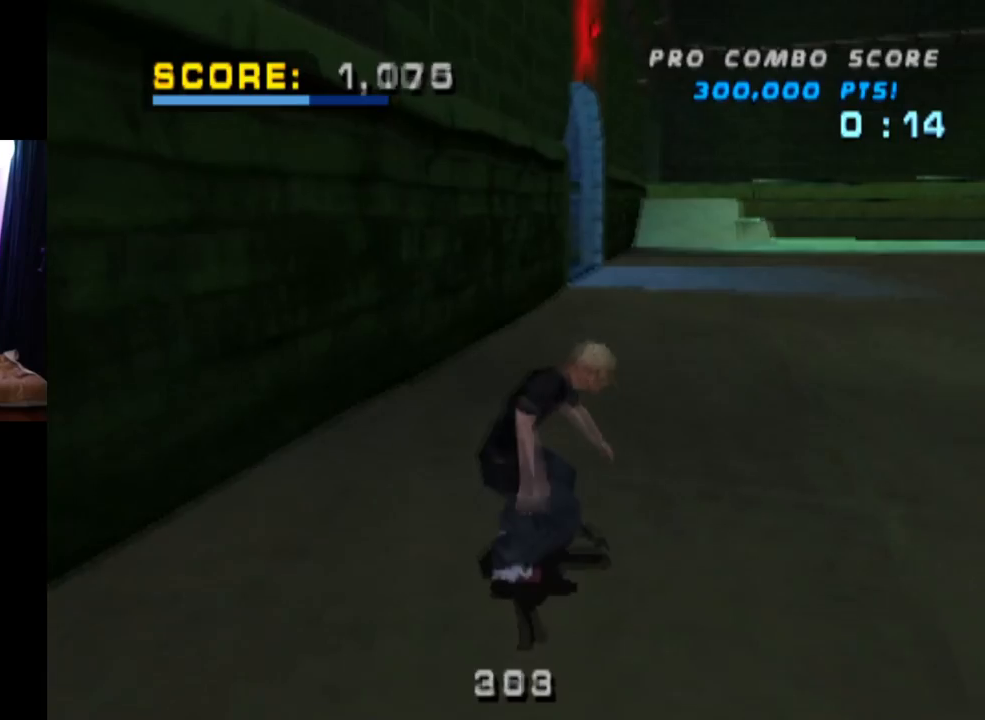
{"buttons": ["CROSS"], "left_stick": "center", "right_stick": "center", "events": [[283, "DPAD_RIGHT", "down"], [433, "DPAD_RIGHT", "up"]]}
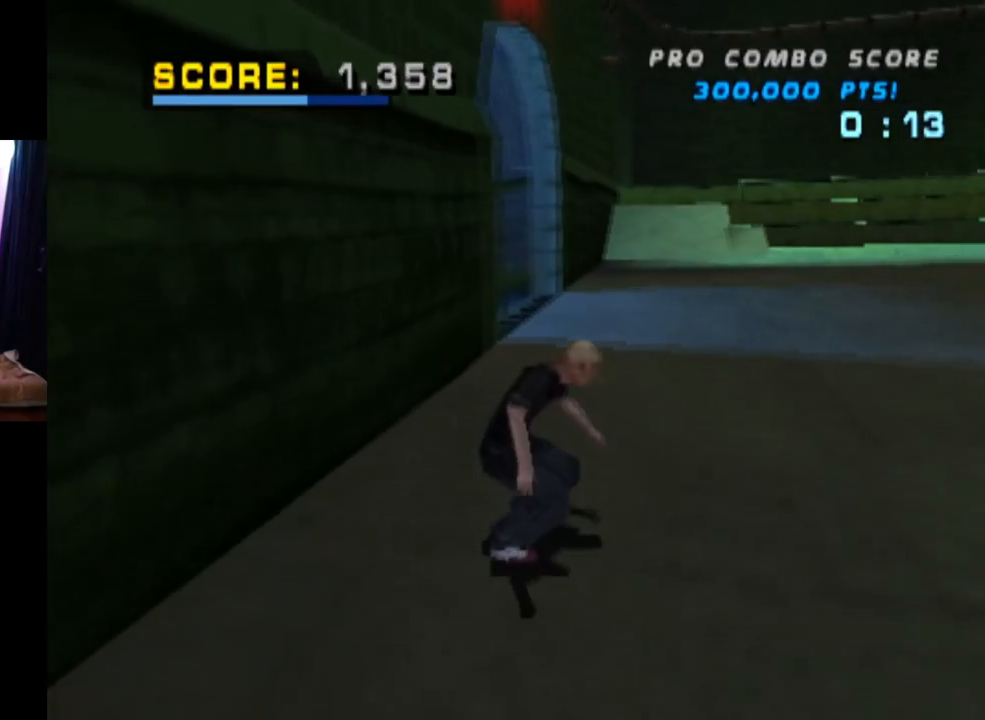
{"buttons": ["CROSS"], "left_stick": "center", "right_stick": "center", "events": []}
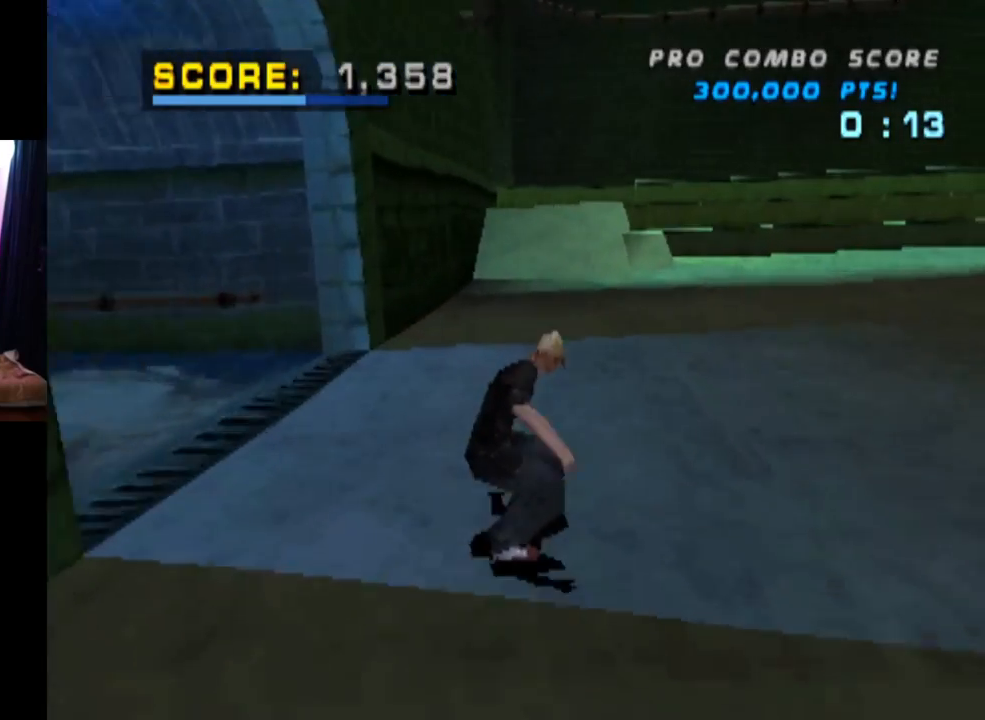
{"buttons": ["CROSS"], "left_stick": "center", "right_stick": "center", "events": [[167, "DPAD_LEFT", "down"], [367, "DPAD_LEFT", "up"]]}
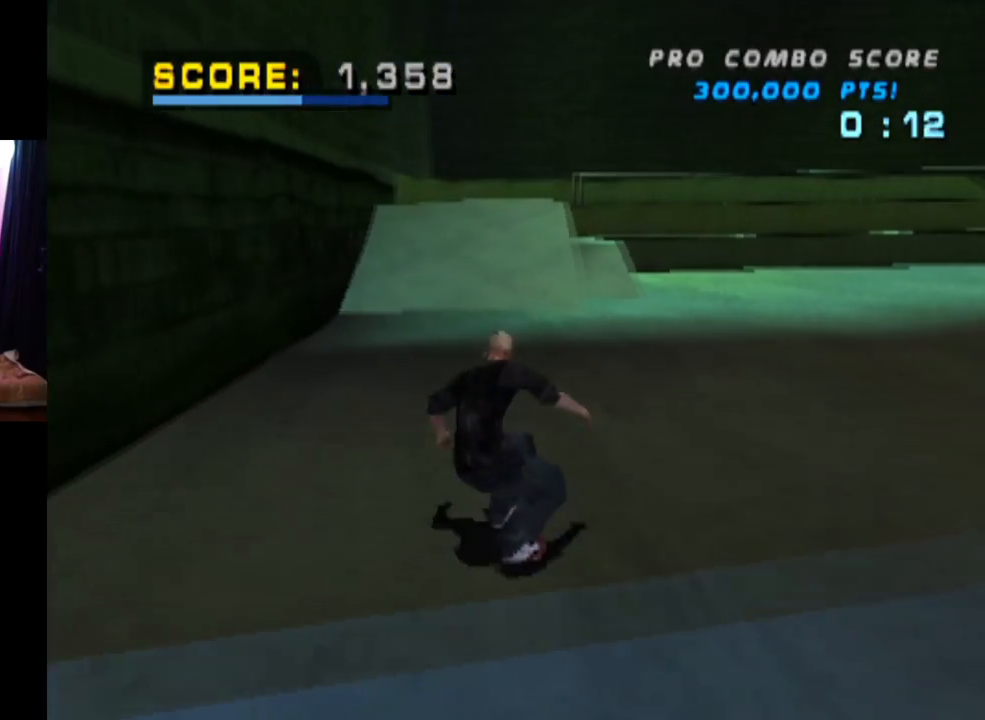
{"buttons": ["CROSS"], "left_stick": "center", "right_stick": "center", "events": [[184, "DPAD_UP", "down"], [284, "DPAD_UP", "up"], [367, "DPAD_UP", "down"], [467, "DPAD_UP", "up"]]}
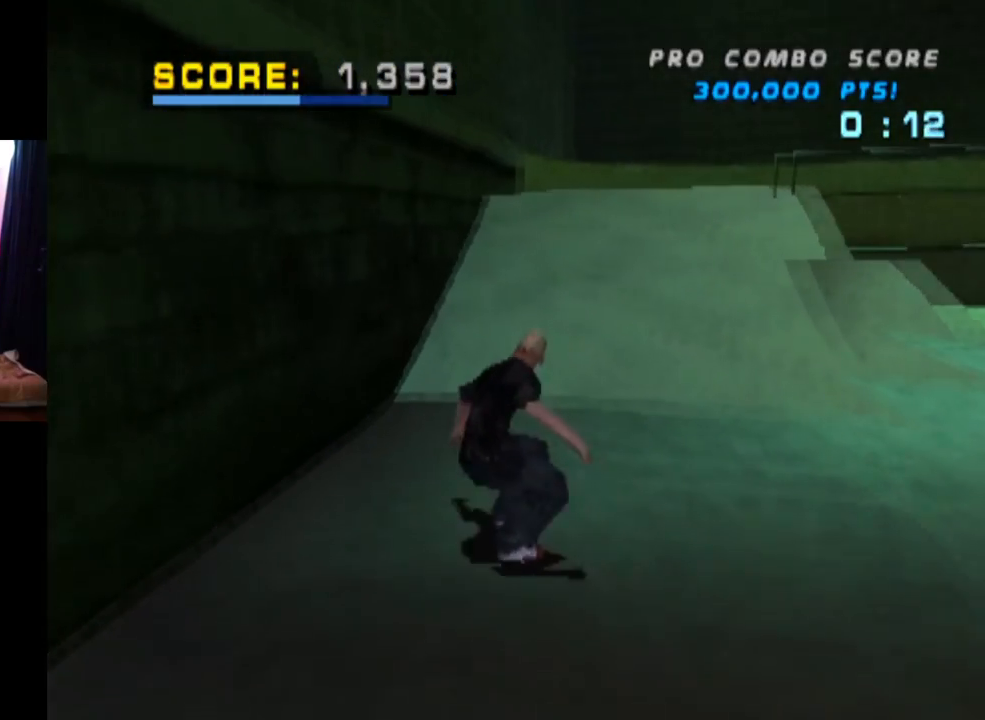
{"buttons": ["CROSS", "DPAD_UP"], "left_stick": "center", "right_stick": "center", "events": [[16, "DPAD_UP", "down"], [116, "DPAD_UP", "up"], [167, "DPAD_UP", "down"], [200, "DPAD_LEFT", "down"], [283, "TRIANGLE", "down"], [333, "CROSS", "up"], [333, "DPAD_LEFT", "up"], [433, "CROSS", "down"], [483, "DPAD_UP", "up"], [483, "TRIANGLE", "up"], [500, "DPAD_UP", "down"]]}
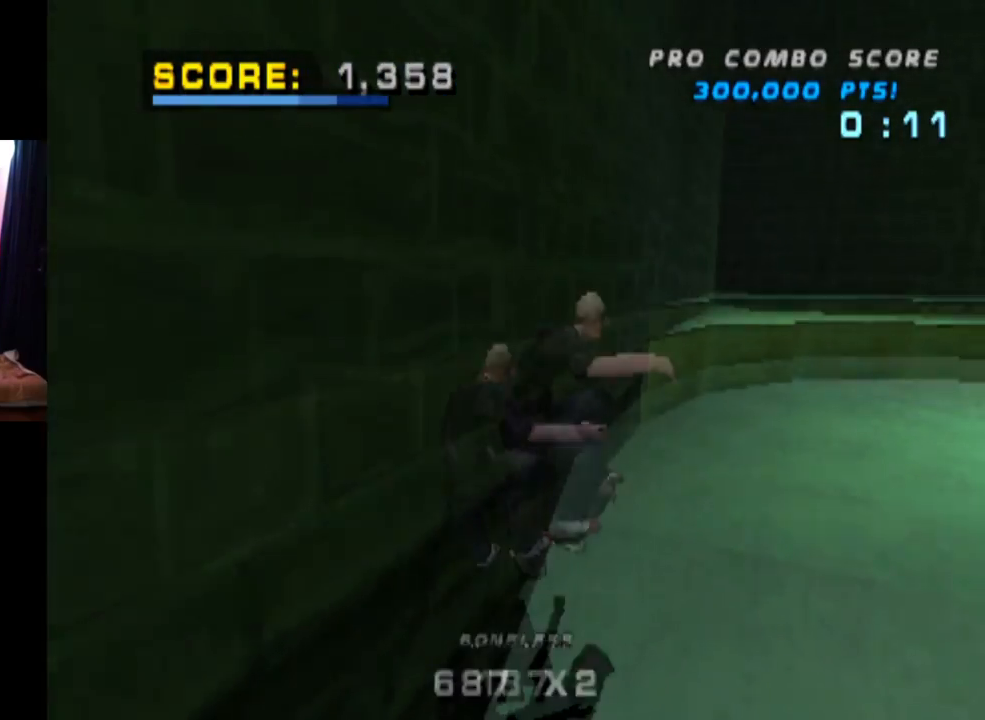
{"buttons": ["TRIANGLE", "DPAD_UP"], "left_stick": "center", "right_stick": "center", "events": [[34, "TRIANGLE", "down"], [84, "CROSS", "up"], [150, "DPAD_UP", "up"], [200, "CROSS", "down"], [217, "TRIANGLE", "up"], [234, "DPAD_UP", "down"], [300, "CROSS", "up"], [384, "DPAD_UP", "up"], [384, "TRIANGLE", "down"], [501, "DPAD_UP", "down"]]}
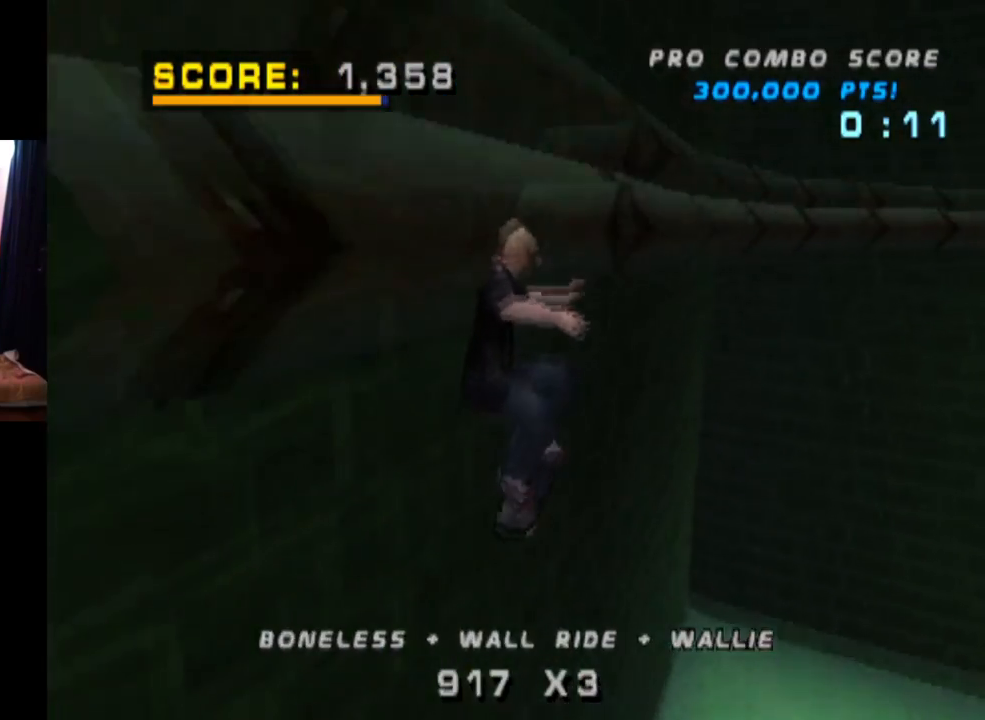
{"buttons": ["TRIANGLE"], "left_stick": "center", "right_stick": "center", "events": [[133, "DPAD_UP", "up"]]}
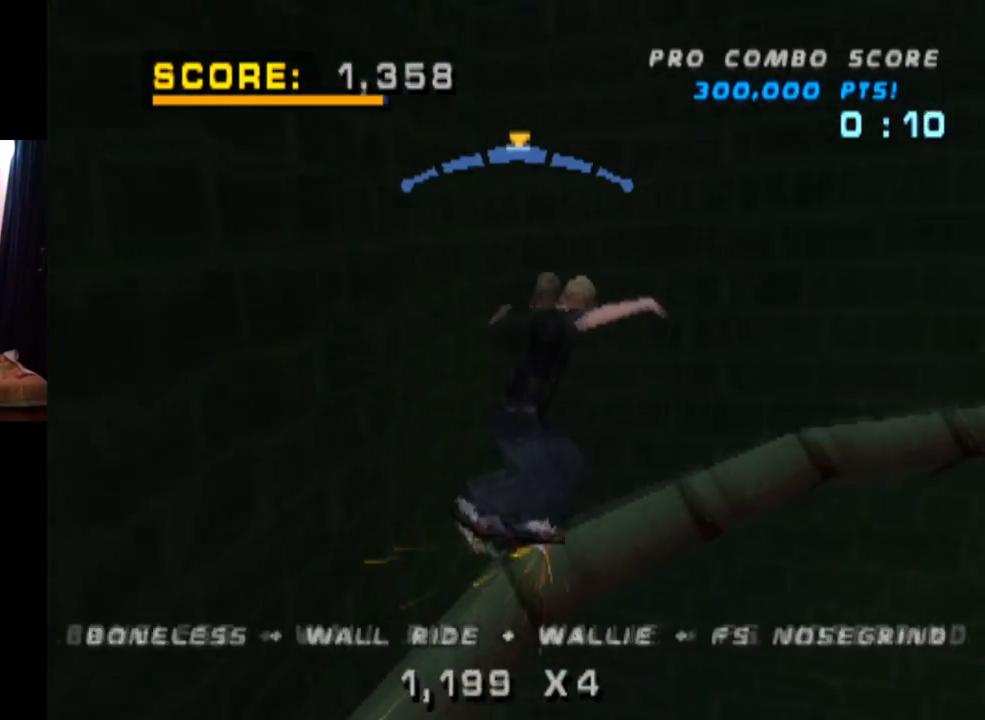
{"buttons": ["CROSS"], "left_stick": "center", "right_stick": "center", "events": [[34, "CROSS", "down"], [50, "TRIANGLE", "up"], [300, "DPAD_LEFT", "down"], [367, "DPAD_LEFT", "up"]]}
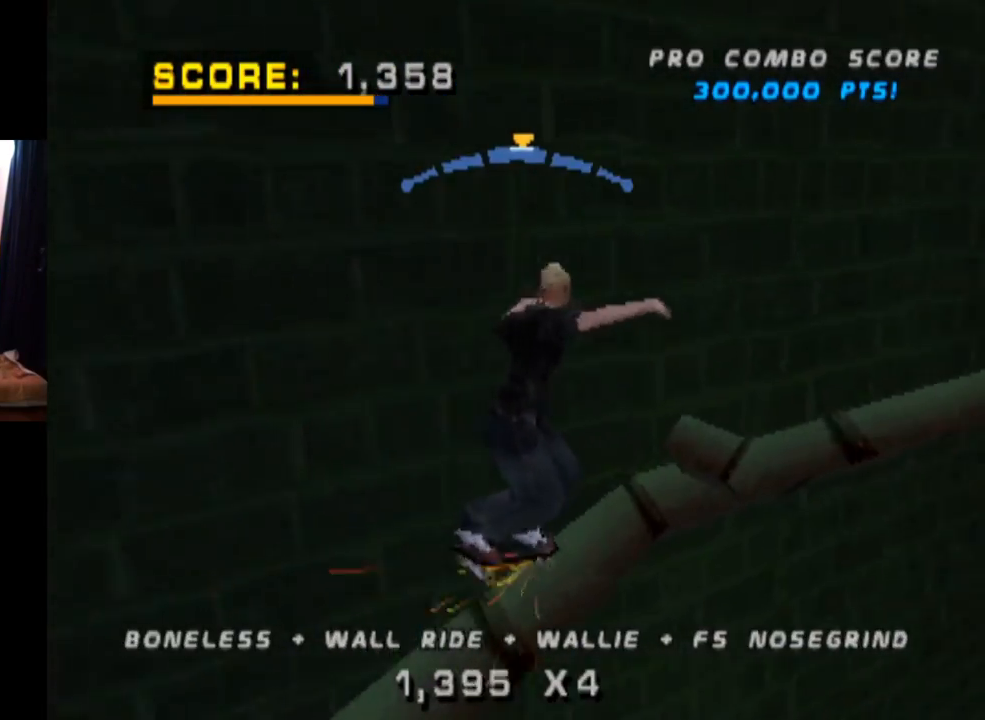
{"buttons": ["SQUARE", "L1", "DPAD_UP"], "left_stick": "center", "right_stick": "center", "events": [[434, "CROSS", "up"], [450, "DPAD_UP", "down"], [450, "L1", "down"], [450, "SQUARE", "down"]]}
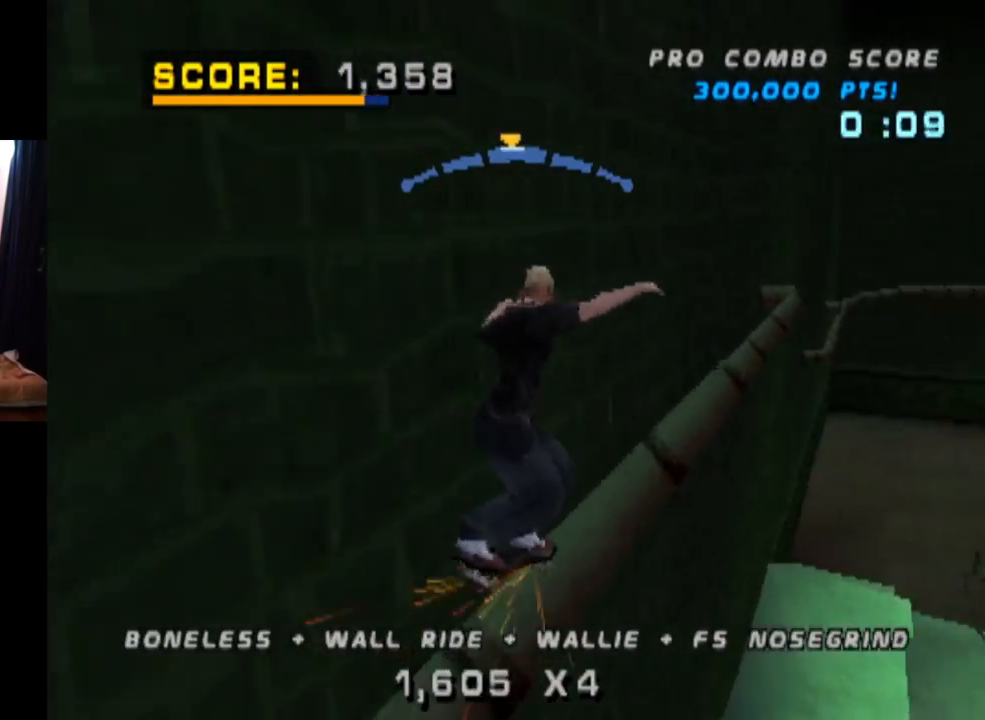
{"buttons": ["TRIANGLE", "L1"], "left_stick": "center", "right_stick": "center", "events": [[133, "SQUARE", "up"], [150, "DPAD_UP", "up"], [216, "DPAD_UP", "down"], [300, "DPAD_UP", "up"], [383, "DPAD_UP", "down"], [417, "TRIANGLE", "down"], [483, "DPAD_UP", "up"]]}
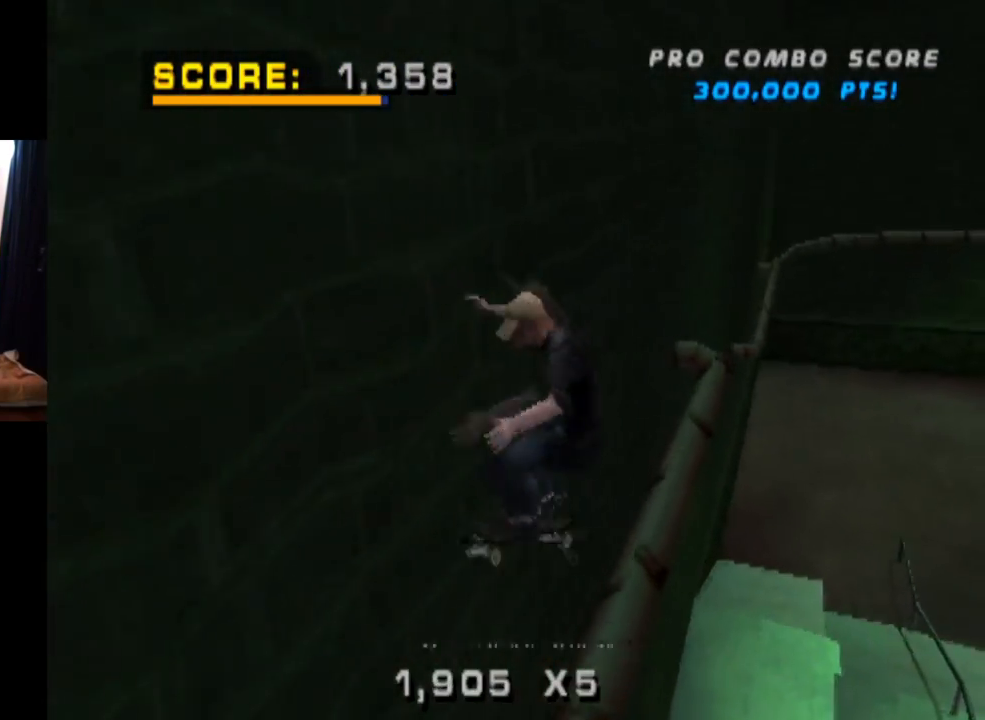
{"buttons": ["TRIANGLE", "L1", "DPAD_UP", "DPAD_LEFT"], "left_stick": "center", "right_stick": "center", "events": [[67, "DPAD_UP", "down"], [200, "DPAD_LEFT", "down"], [200, "DPAD_UP", "up"], [267, "CROSS", "down"], [284, "DPAD_UP", "down"], [284, "TRIANGLE", "up"], [350, "TRIANGLE", "down"], [384, "CROSS", "up"]]}
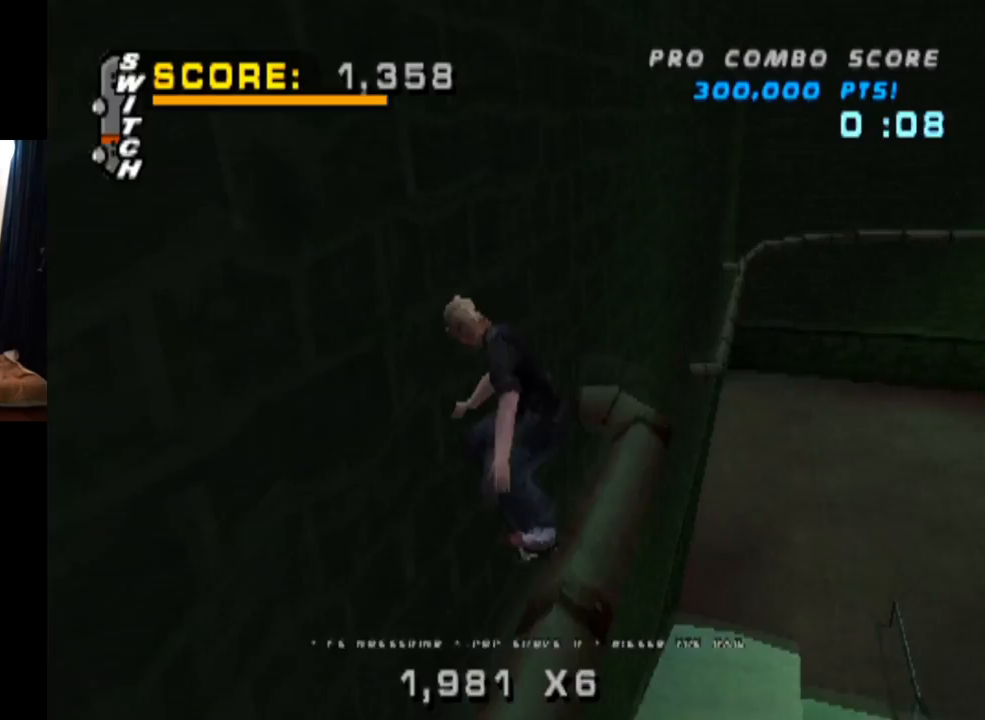
{"buttons": ["SQUARE", "L1", "DPAD_UP", "DPAD_LEFT"], "left_stick": "center", "right_stick": "center", "events": [[16, "DPAD_UP", "up"], [33, "DPAD_LEFT", "up"], [116, "DPAD_UP", "down"], [233, "DPAD_UP", "up"], [283, "DPAD_UP", "down"], [300, "CROSS", "down"], [300, "TRIANGLE", "up"], [350, "DPAD_LEFT", "down"], [400, "SQUARE", "down"], [433, "CROSS", "up"]]}
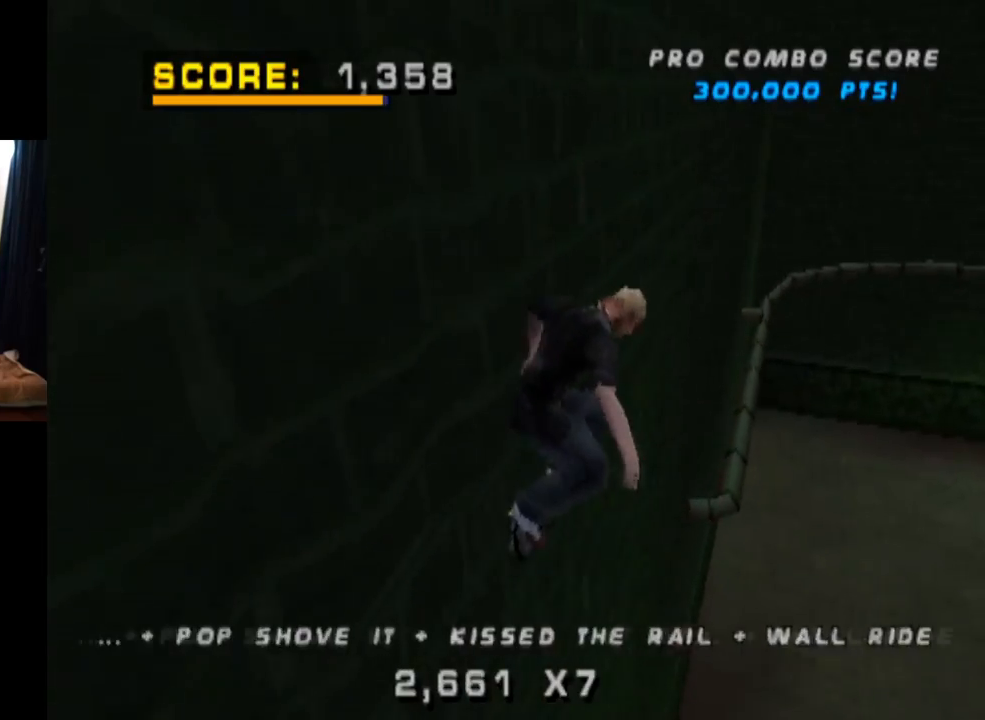
{"buttons": ["L1"], "left_stick": "center", "right_stick": "center", "events": [[117, "SQUARE", "up"], [133, "DPAD_LEFT", "up"], [133, "DPAD_UP", "up"], [284, "DPAD_LEFT", "down"], [334, "SQUARE", "down"], [467, "DPAD_LEFT", "up"], [484, "SQUARE", "up"]]}
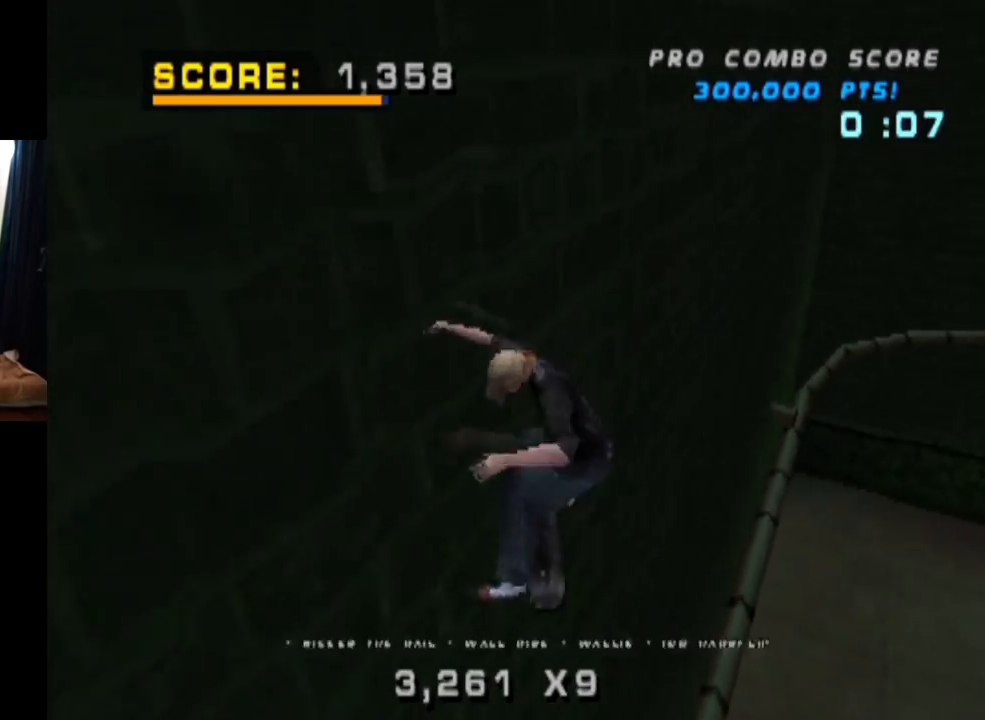
{"buttons": ["TRIANGLE", "L1", "DPAD_DOWN"], "left_stick": "center", "right_stick": "center", "events": [[283, "DPAD_DOWN", "down"], [367, "DPAD_DOWN", "up"], [433, "DPAD_DOWN", "down"], [467, "TRIANGLE", "down"]]}
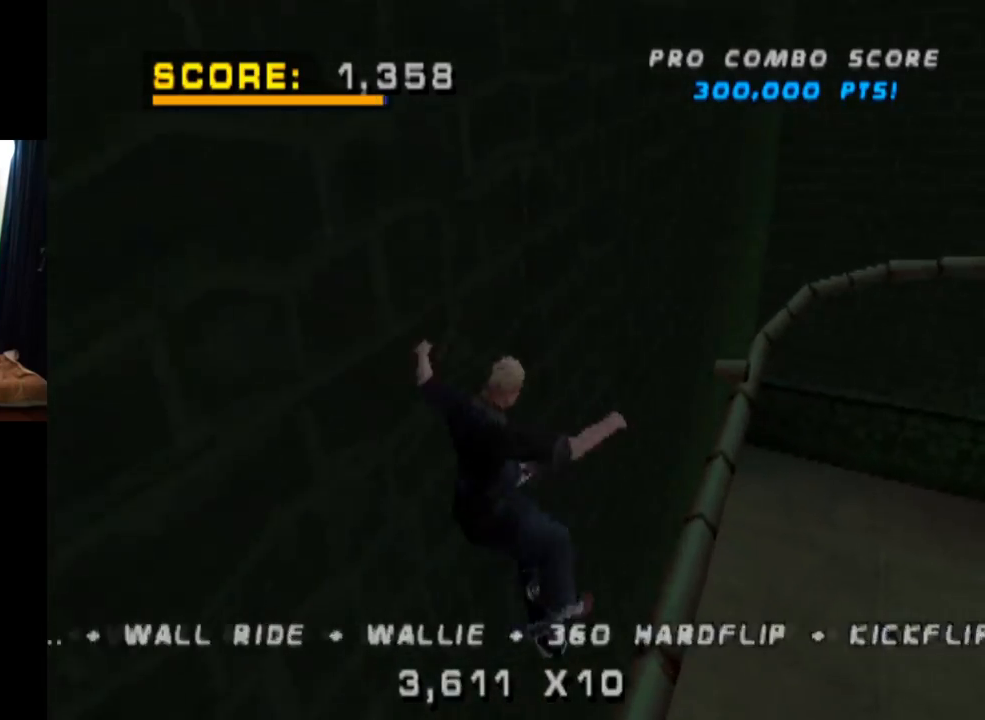
{"buttons": ["CROSS"], "left_stick": "center", "right_stick": "center", "events": [[317, "DPAD_DOWN", "up"], [400, "L1", "up"], [484, "TRIANGLE", "up"], [501, "CROSS", "down"]]}
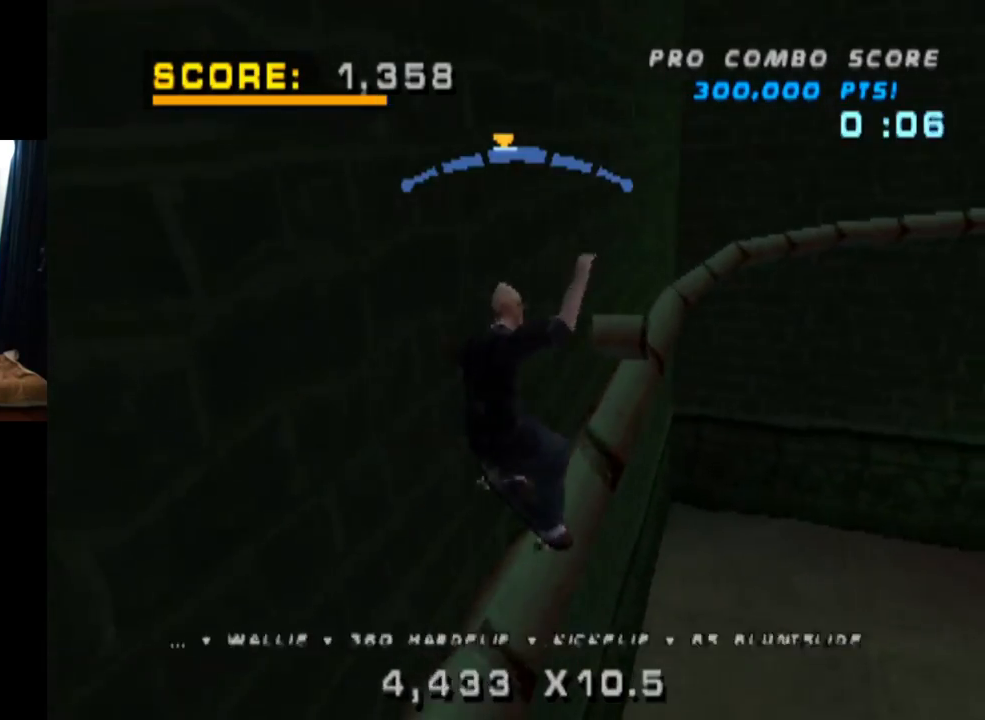
{"buttons": ["CROSS"], "left_stick": "center", "right_stick": "center", "events": [[333, "DPAD_RIGHT", "down"], [450, "DPAD_RIGHT", "up"]]}
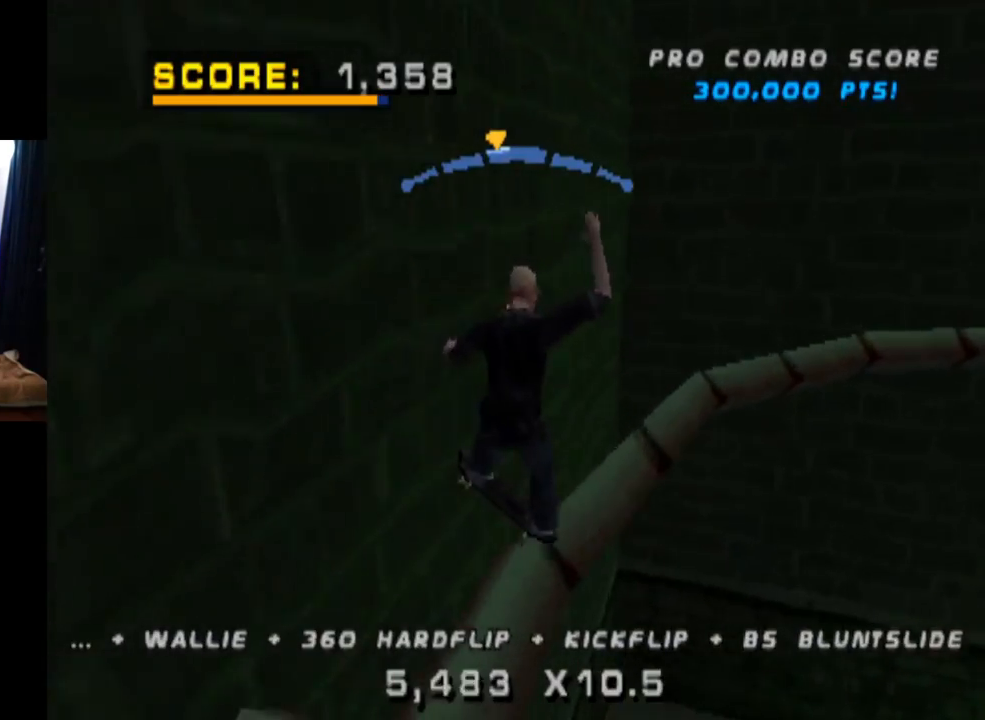
{"buttons": ["CROSS"], "left_stick": "center", "right_stick": "center", "events": [[300, "DPAD_LEFT", "down"], [417, "DPAD_LEFT", "up"]]}
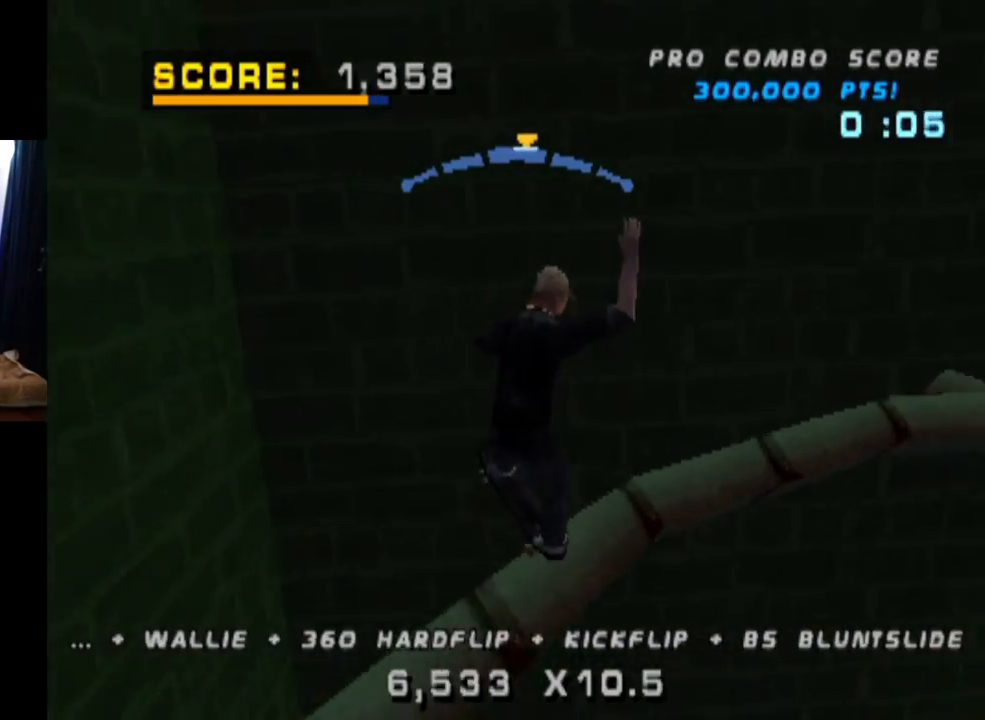
{"buttons": ["TRIANGLE", "L1"], "left_stick": "center", "right_stick": "center", "events": [[83, "DPAD_LEFT", "down"], [133, "DPAD_UP", "down"], [166, "L1", "down"], [233, "TRIANGLE", "down"], [250, "CROSS", "up"], [450, "DPAD_LEFT", "up"], [467, "DPAD_UP", "up"]]}
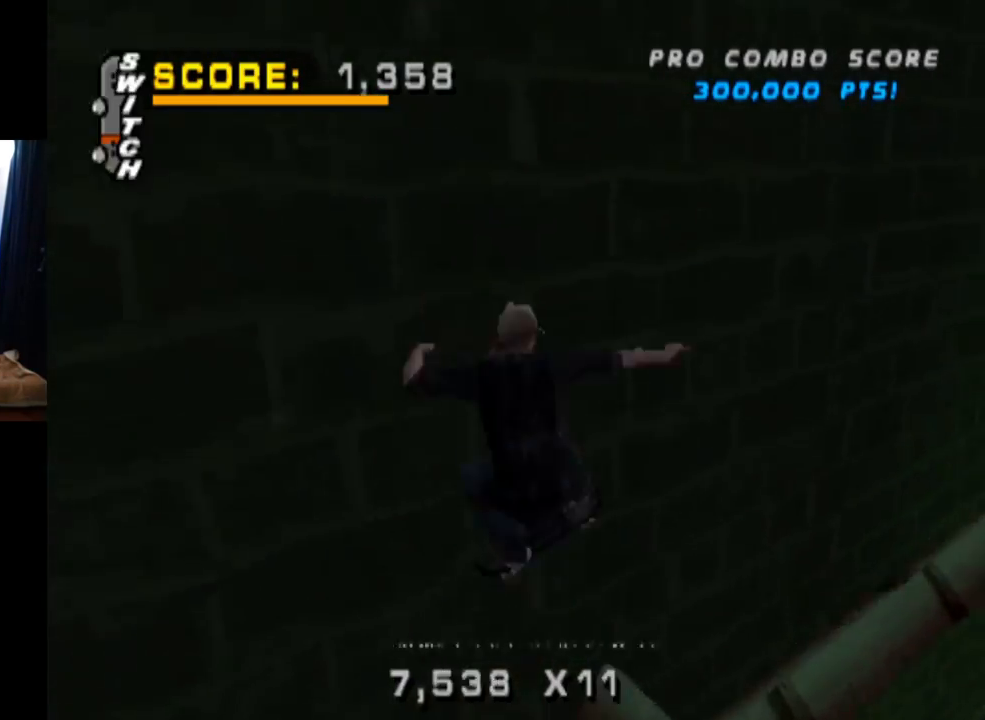
{"buttons": ["L1"], "left_stick": "center", "right_stick": "center", "events": [[33, "DPAD_UP", "down"], [133, "DPAD_UP", "up"], [150, "CROSS", "down"], [167, "TRIANGLE", "up"], [184, "DPAD_UP", "down"], [267, "SQUARE", "down"], [350, "CROSS", "up"], [450, "SQUARE", "up"], [484, "DPAD_UP", "up"]]}
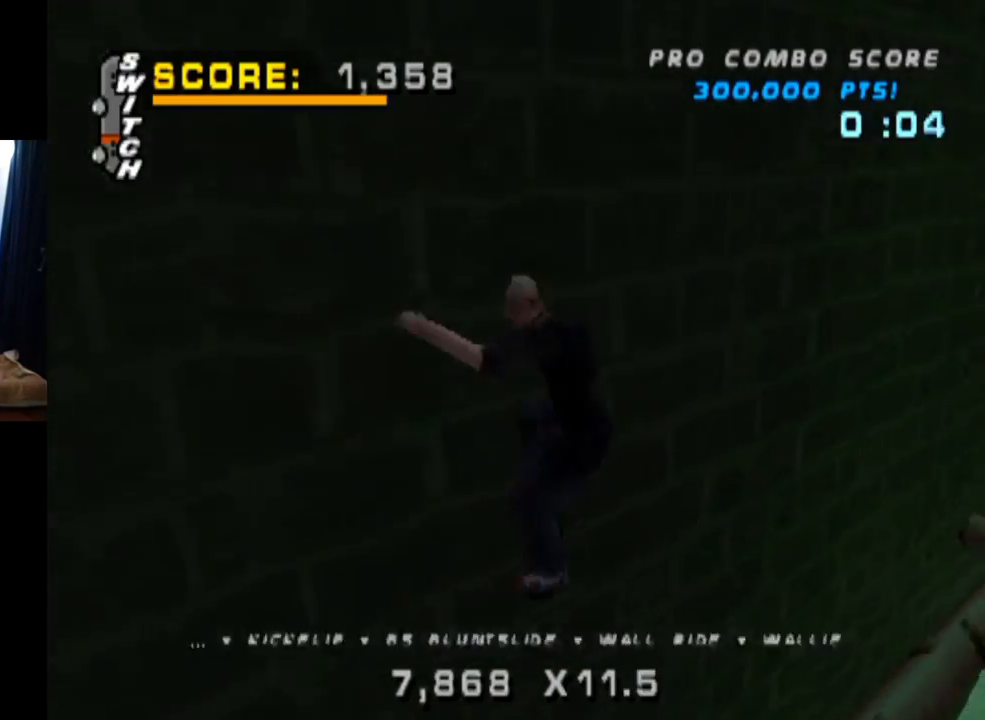
{"buttons": ["SQUARE", "L1", "DPAD_RIGHT"], "left_stick": "center", "right_stick": "center", "events": [[283, "DPAD_RIGHT", "down"], [367, "SQUARE", "down"]]}